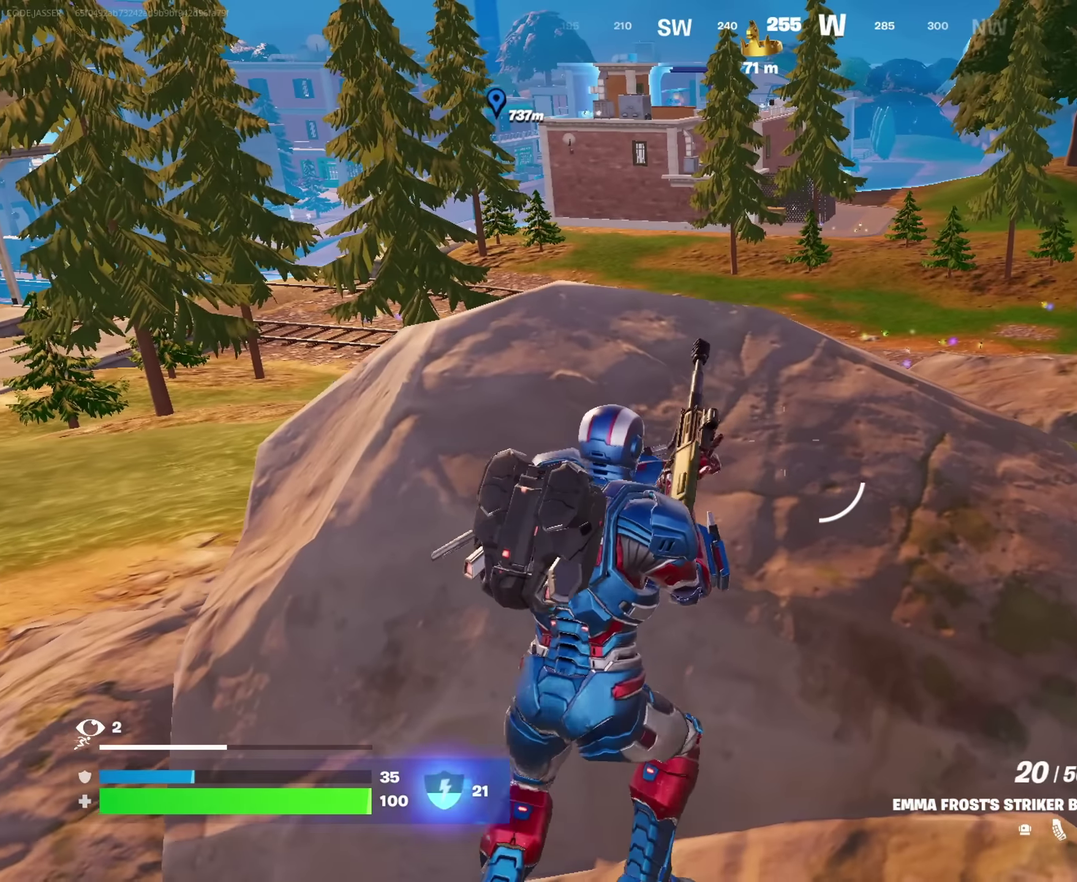
Gameplay with a controller (PlayStation layout); each line is a JSON object with the inputs held at the frame after it (dt_ms = milliseconds from this image to that frame). "events" lists button and stick changes between this image and that frame as [ms after this image, input, new state], when the widget could be followed in between. This document gives stick clicks only as held states, not as events.
{"dt_ms": 250, "buttons": [], "left_stick": "up-right", "right_stick": "center", "events": [[17, "left_stick", "down"], [117, "left_stick", "left"], [200, "left_stick", "up"], [250, "left_stick", "up-right"]]}
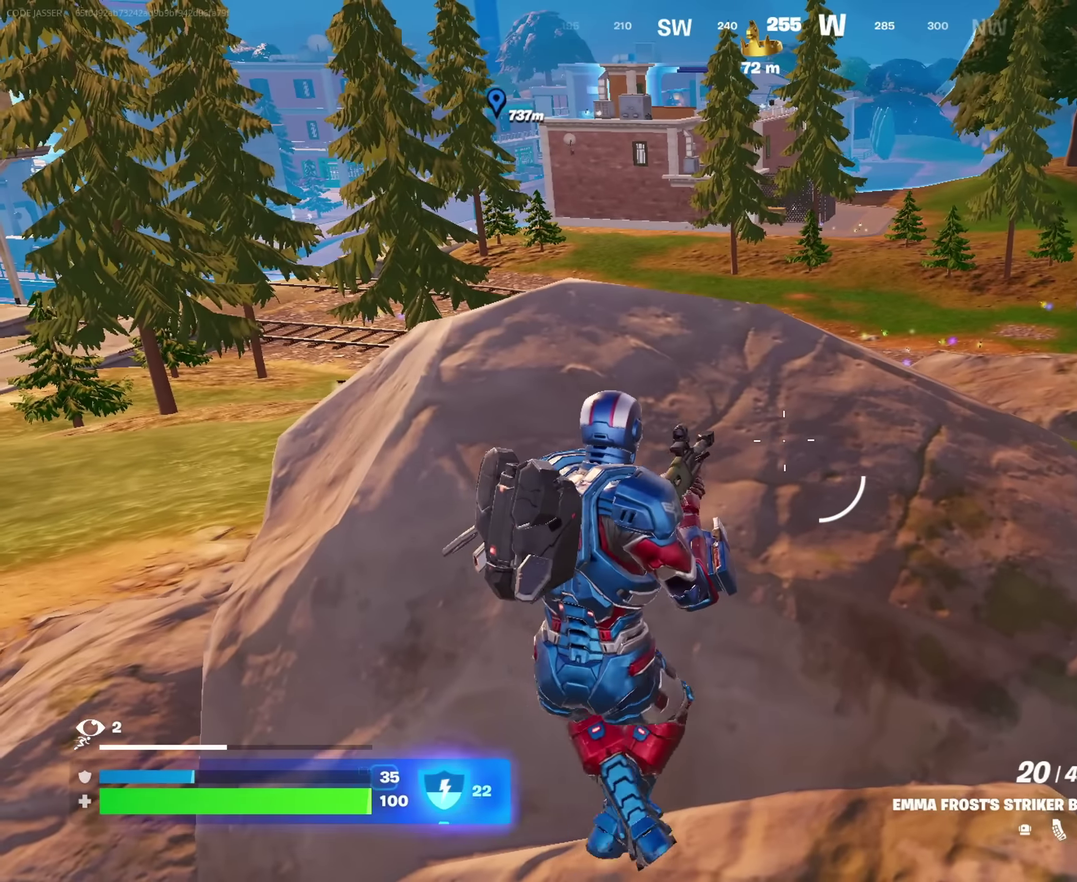
{"dt_ms": 650, "buttons": [], "left_stick": "up-right", "right_stick": "center", "events": [[67, "left_stick", "right"], [217, "left_stick", "down-right"], [267, "left_stick", "down"], [350, "left_stick", "center"], [433, "left_stick", "down-right"], [500, "left_stick", "right"], [533, "SQUARE", "down"], [600, "SQUARE", "up"], [617, "left_stick", "up-right"]]}
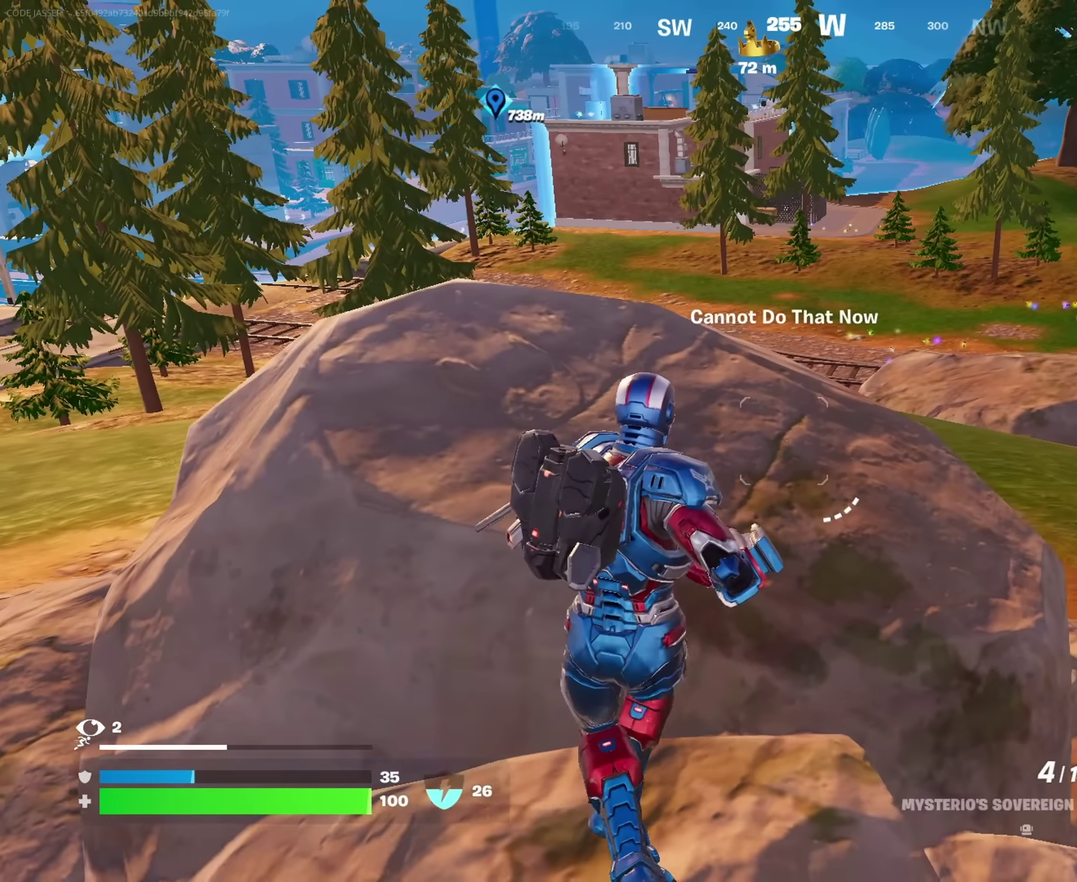
{"dt_ms": 350, "buttons": [], "left_stick": "up-left", "right_stick": "center", "events": [[33, "SQUARE", "down"], [50, "left_stick", "up"], [100, "SQUARE", "up"], [133, "left_stick", "up-left"], [200, "SQUARE", "down"], [217, "left_stick", "up"], [267, "SQUARE", "up"], [283, "left_stick", "up-left"]]}
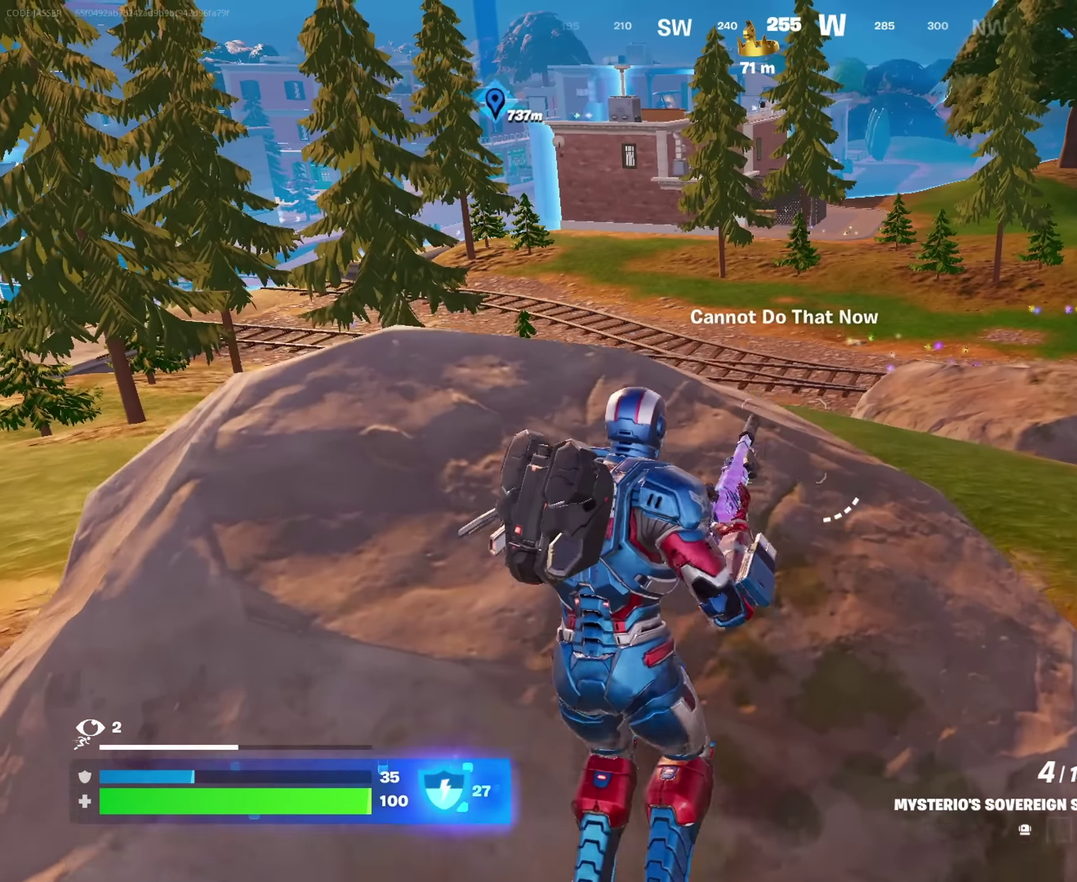
{"dt_ms": 650, "buttons": [], "left_stick": "left", "right_stick": "center", "events": [[17, "left_stick", "up"], [67, "right_stick", "down-left"], [100, "left_stick", "up-right"], [167, "left_stick", "right"], [167, "right_stick", "left"], [217, "left_stick", "down-right"], [267, "right_stick", "center"], [517, "left_stick", "down-left"], [617, "left_stick", "left"]]}
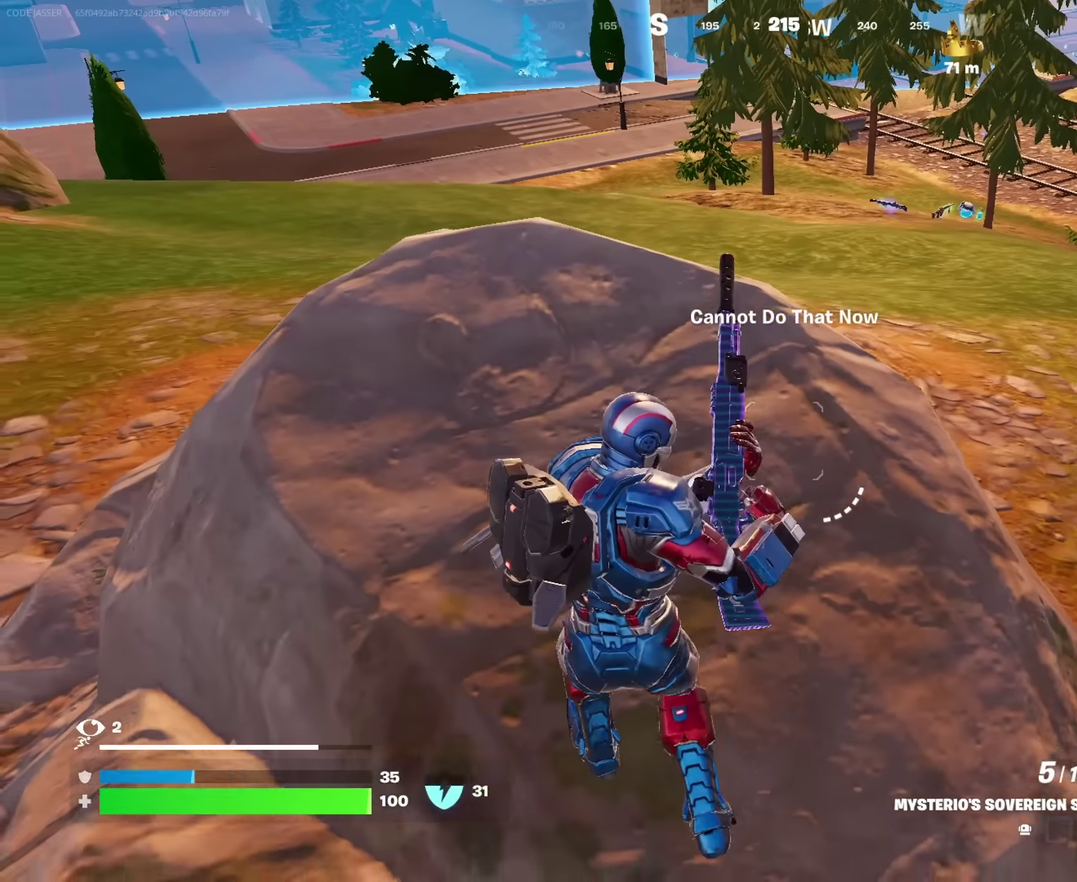
{"dt_ms": 350, "buttons": [], "left_stick": "down", "right_stick": "center", "events": [[34, "left_stick", "up-left"], [117, "left_stick", "left"], [134, "right_stick", "up-right"], [200, "left_stick", "down-left"], [250, "right_stick", "center"], [317, "left_stick", "down"]]}
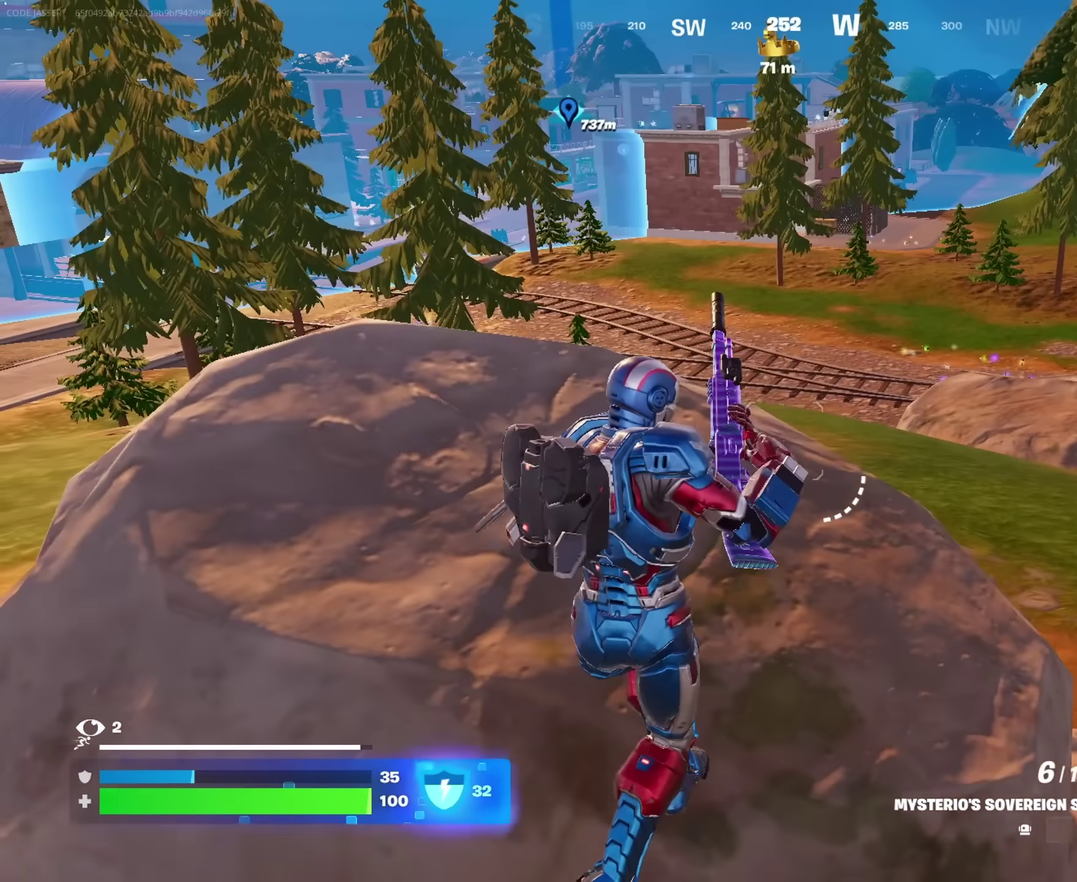
{"dt_ms": 650, "buttons": [], "left_stick": "down", "right_stick": "center", "events": [[84, "left_stick", "down-left"], [167, "left_stick", "left"], [267, "left_stick", "up-left"], [417, "left_stick", "up-right"], [467, "left_stick", "right"], [584, "left_stick", "down-right"], [634, "left_stick", "down"]]}